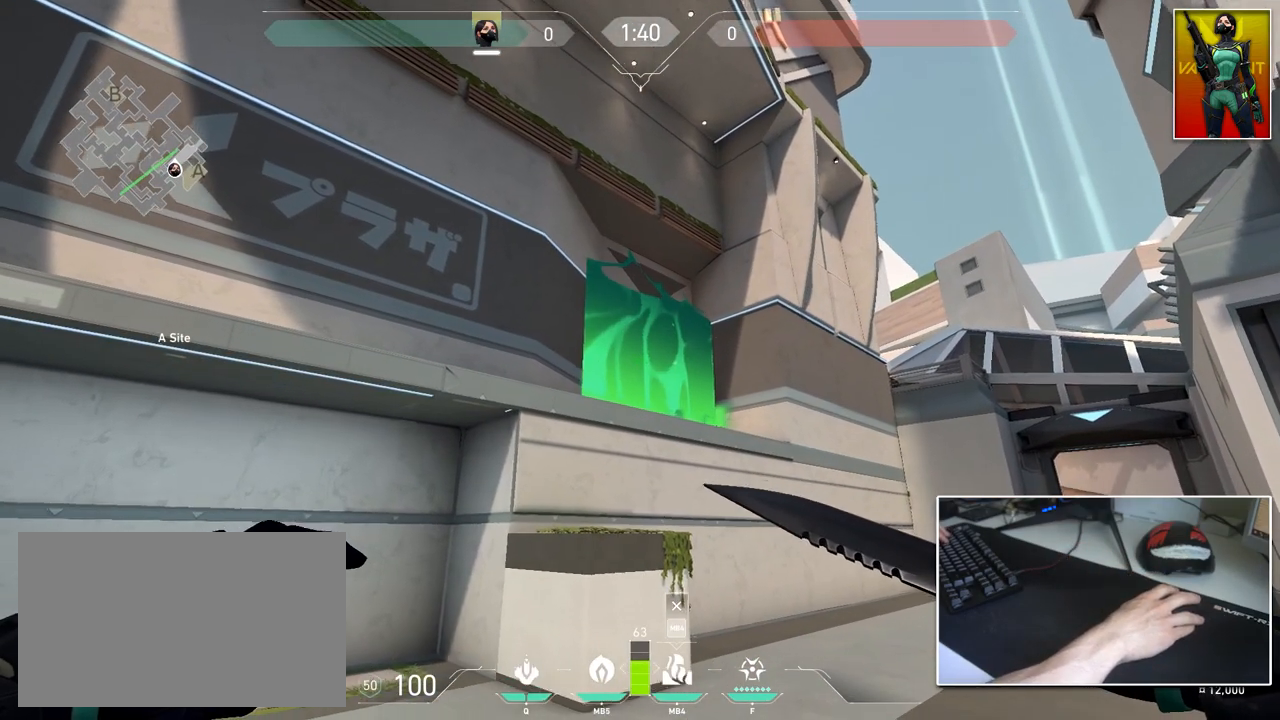
Gameplay with keyboard and mouse; each line is a JSON object with the keys and mouse buttons held at the frame after it. "events" lists presses ("down") and releases ("up") of "1", "2", "3", "4", "5", "a", "alt", "c", "caps_lock", "ctrl", "d", "e", "f", "g", "q", "r", "s", "shift", "space", "t", "tab", "v", "w", "x", "z", "mouse_left", "mouse_wheel" and "mouse_right" between this image and that frame as [ms after this image, input, new state], when the widget could be followed in between. "mouse_left", "mouse_wheel", "mouse_right" = the "left", "wheel", "right" buttons of the "mouse" list. No other keys are recorded. "wheel" means that the mouse wheel is clicked or scrolled. "mouse_move" is the direction in which the mouse moves at that frame (one of eight, or "still"), when it could be read.
{"keys": ["a", "s"], "mouse": [], "mouse_move": "right", "events": [[367, "s", "down"], [400, "a", "down"]]}
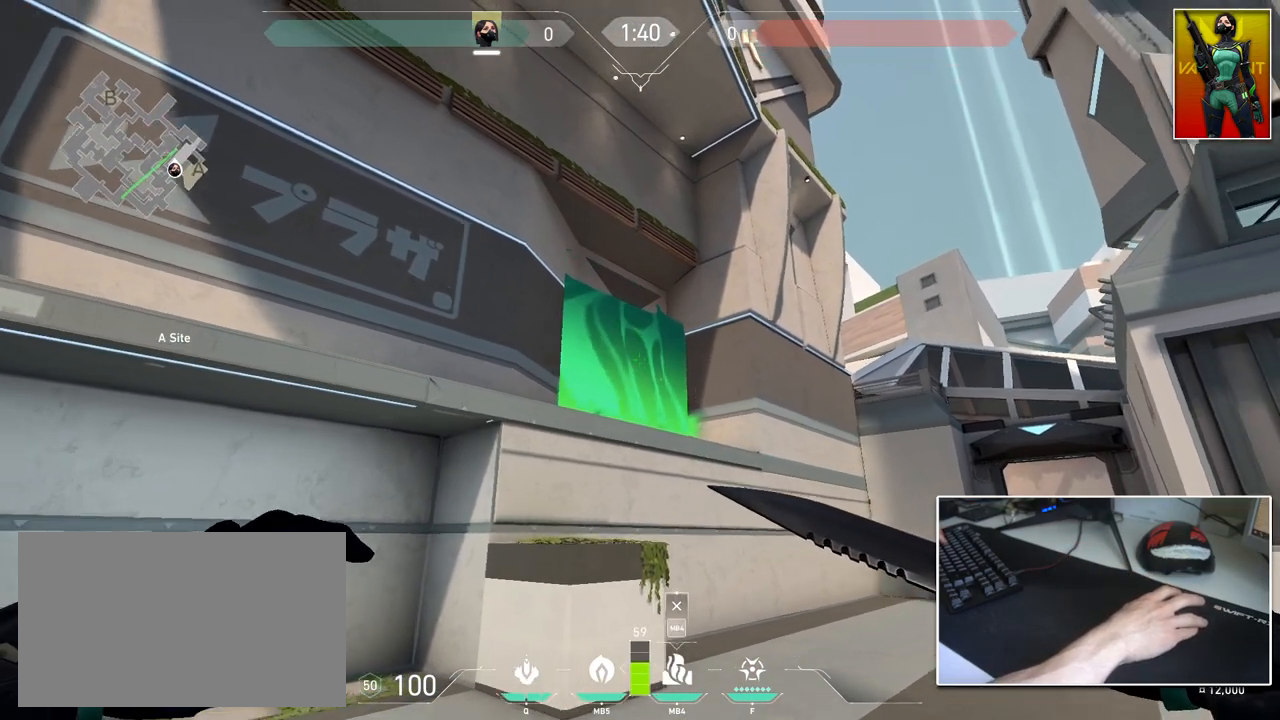
{"keys": ["a", "s", "shift"], "mouse": [], "mouse_move": "down-right", "events": [[134, "shift", "down"]]}
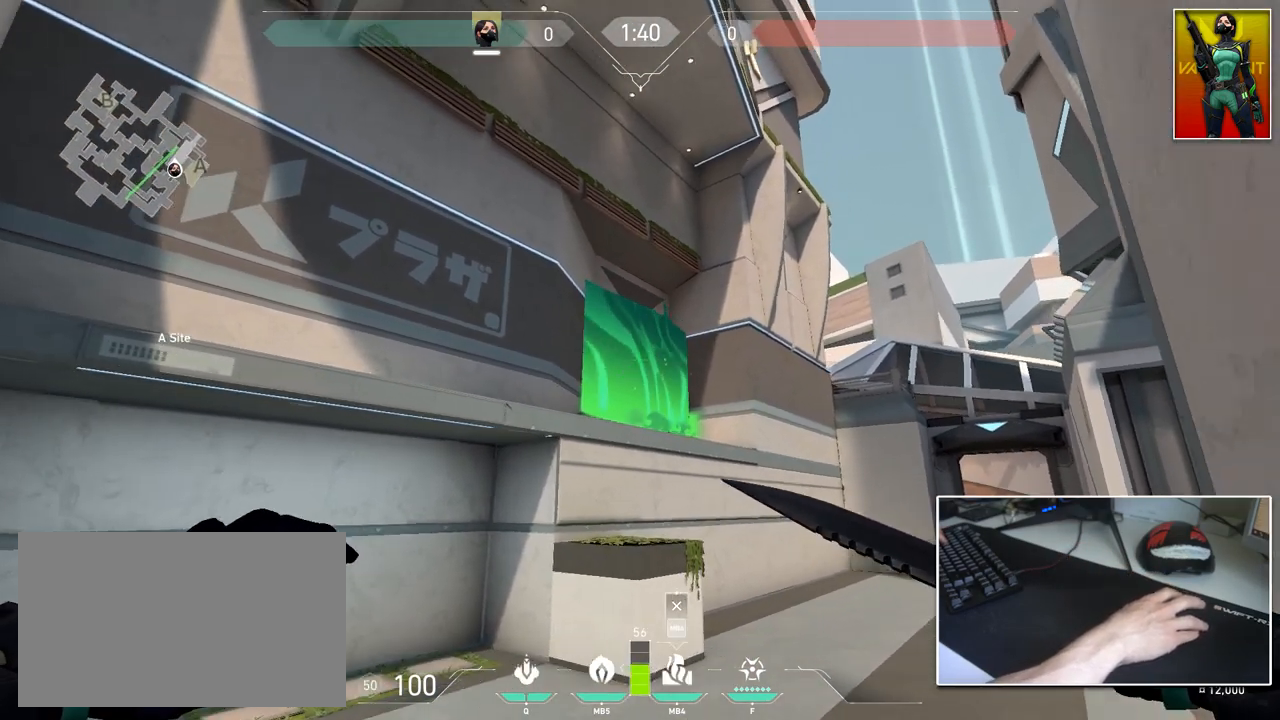
{"keys": ["shift"], "mouse": [], "mouse_move": "still", "events": [[150, "a", "up"], [150, "d", "down"], [200, "s", "up"], [400, "d", "up"]]}
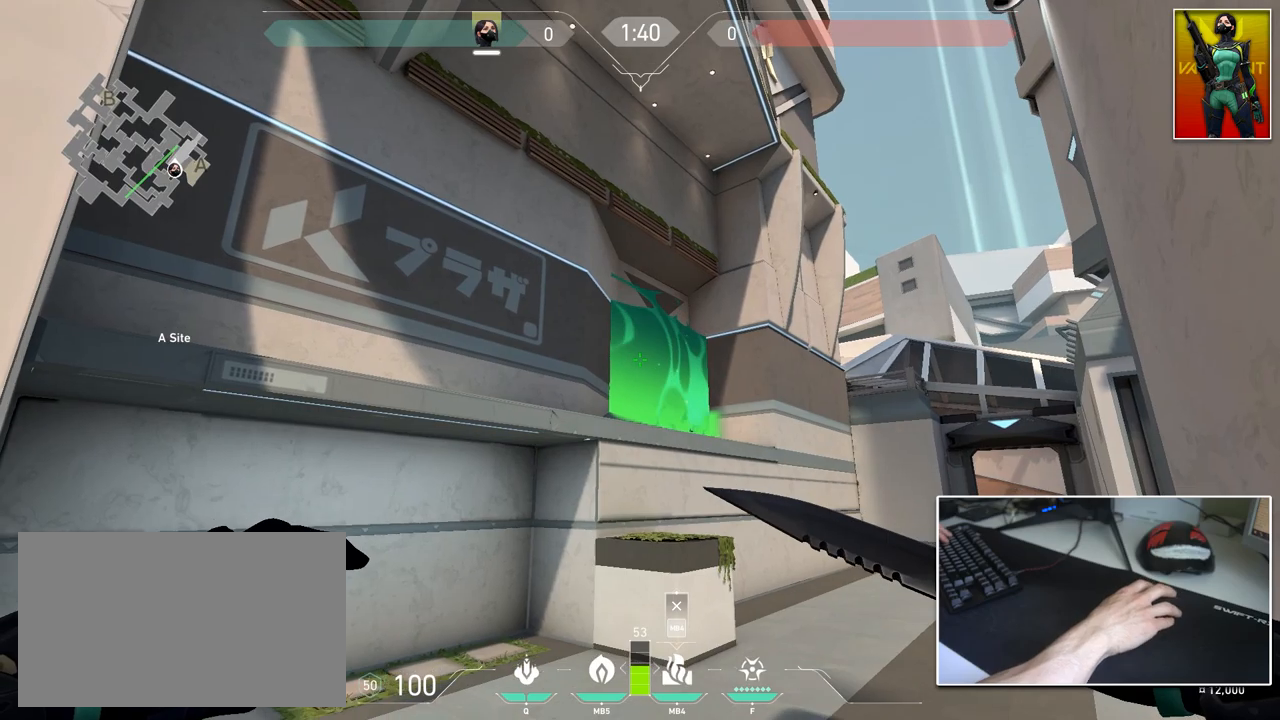
{"keys": ["d", "shift", "w"], "mouse": [], "mouse_move": "up-right", "events": [[134, "w", "down"], [267, "d", "down"]]}
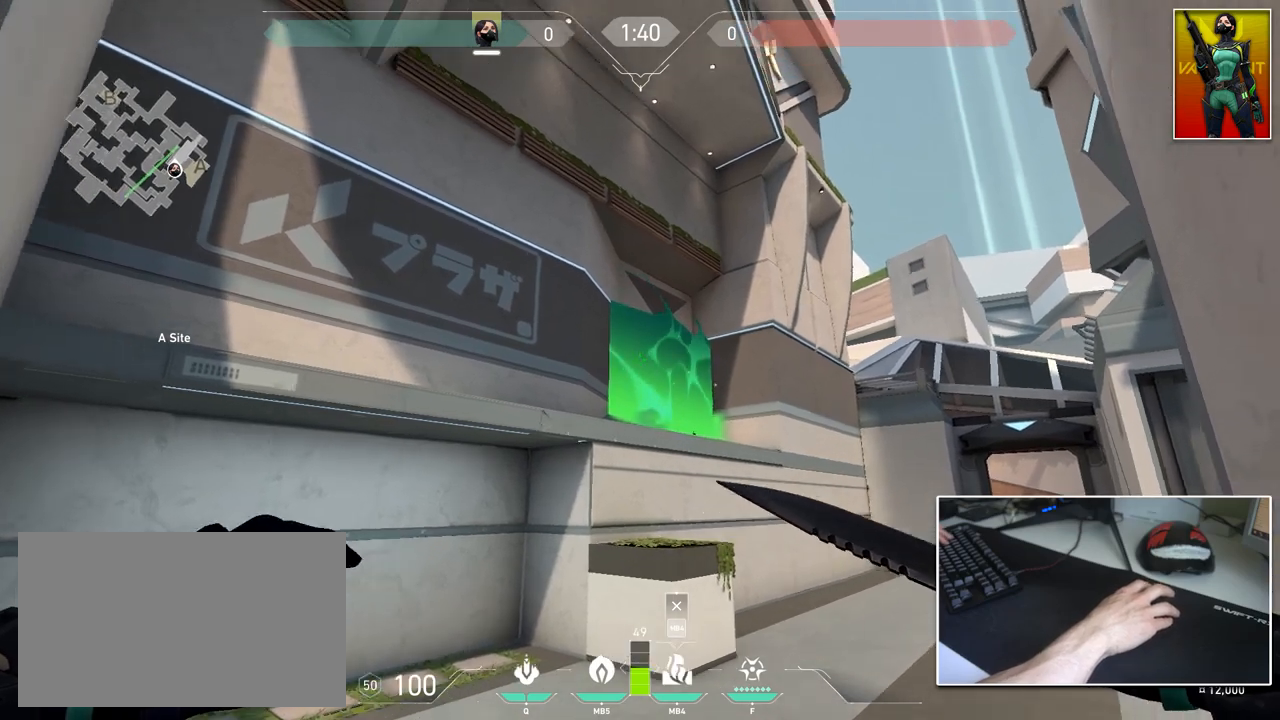
{"keys": ["a", "shift", "w"], "mouse": [], "mouse_move": "down-left", "events": [[183, "a", "down"], [283, "d", "up"]]}
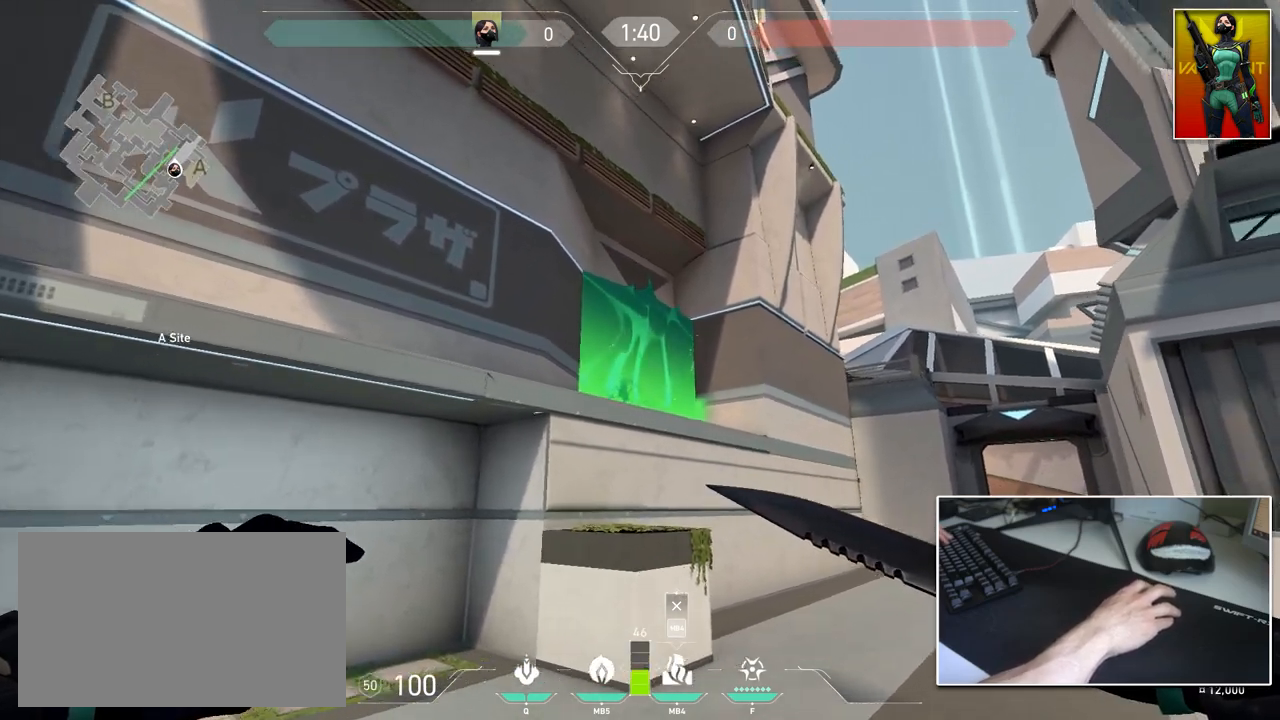
{"keys": ["a", "s"], "mouse": [], "mouse_move": "still", "events": [[117, "a", "up"], [117, "d", "down"], [300, "w", "up"], [434, "s", "down"], [434, "shift", "up"], [484, "a", "down"], [484, "d", "up"]]}
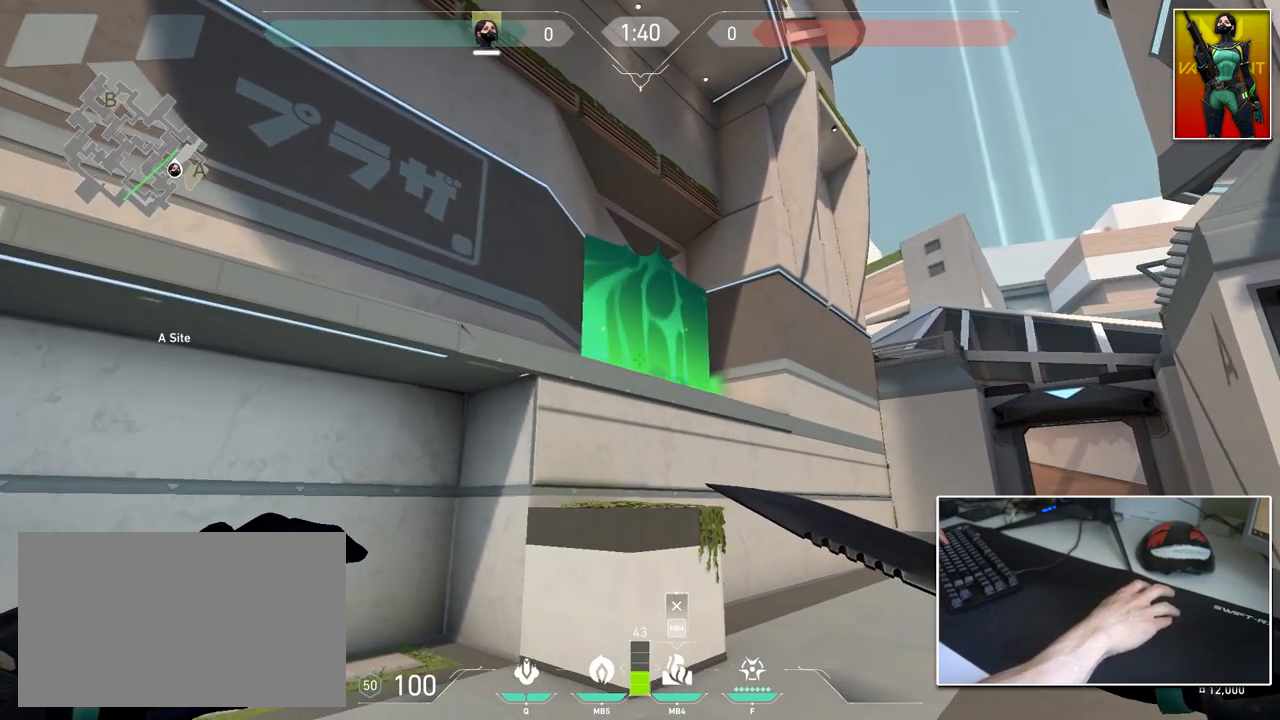
{"keys": ["a", "s"], "mouse": [], "mouse_move": "left", "events": []}
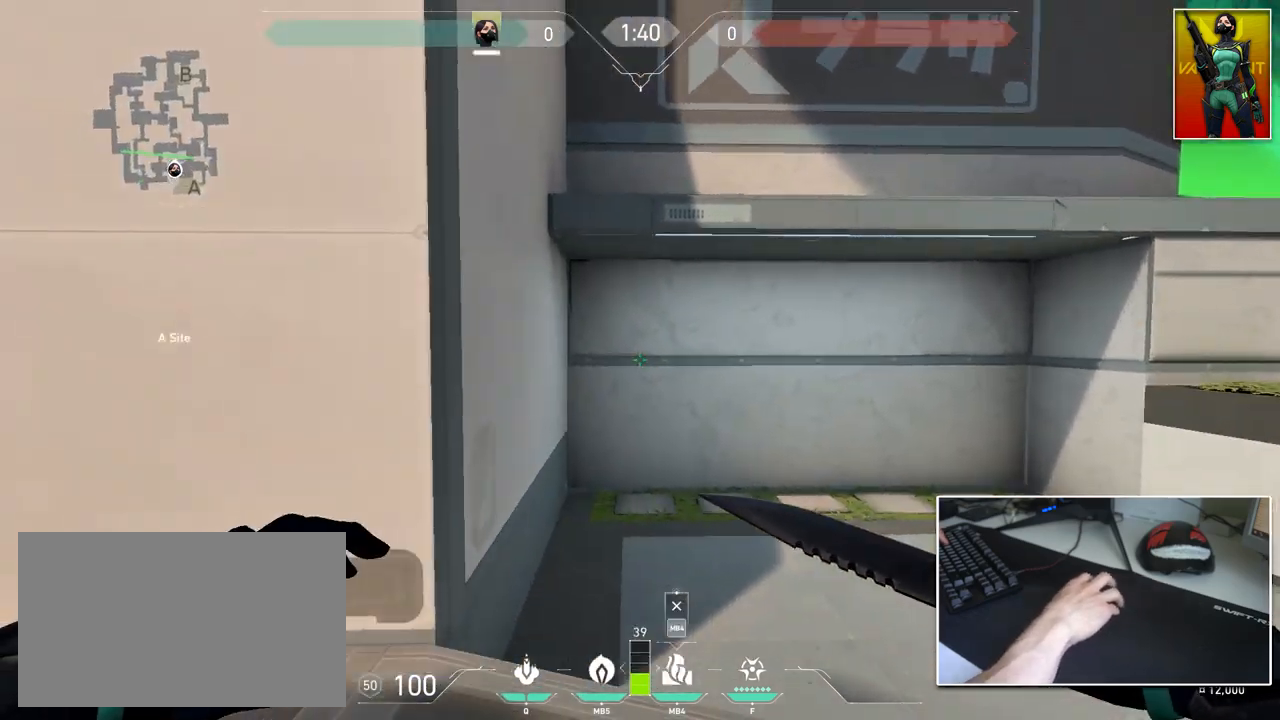
{"keys": ["a", "d"], "mouse": [], "mouse_move": "right", "events": [[50, "s", "up"], [284, "a", "up"], [284, "d", "down"], [467, "a", "down"]]}
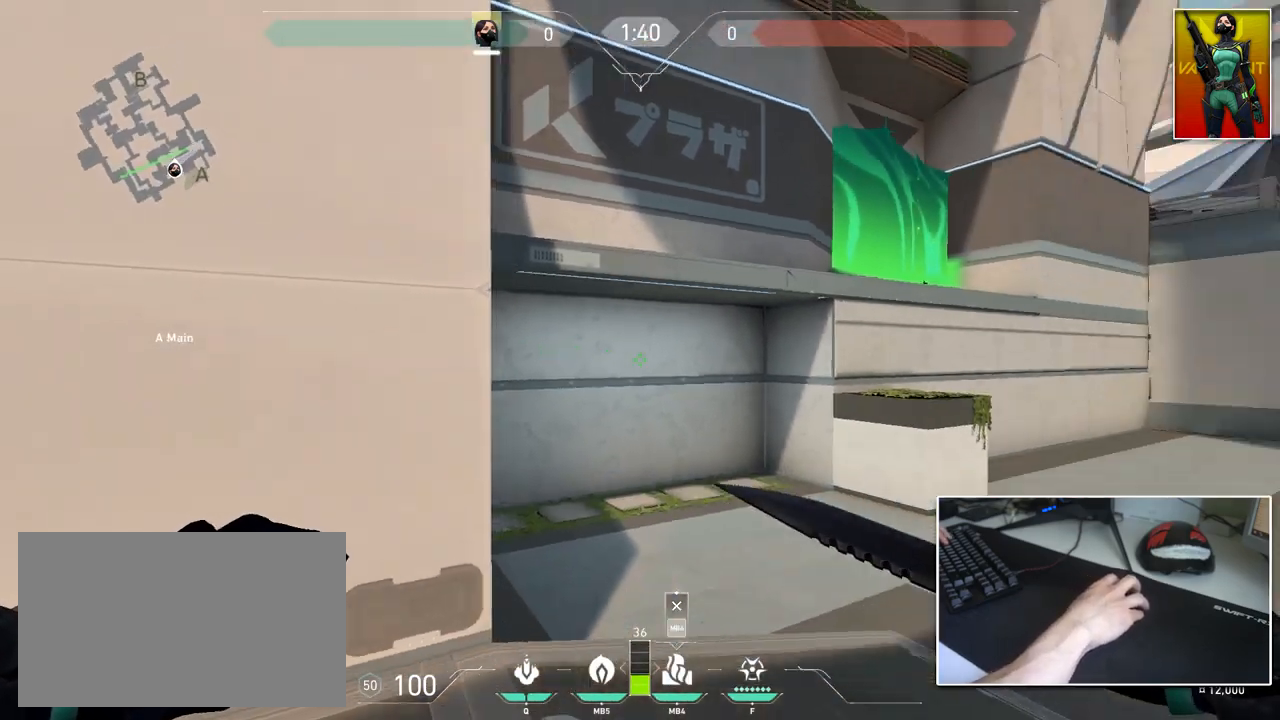
{"keys": ["s"], "mouse": [], "mouse_move": "still", "events": [[16, "d", "up"], [16, "w", "down"], [116, "a", "up"], [200, "1", "down"], [250, "d", "down"], [250, "w", "up"], [300, "1", "up"], [350, "d", "up"], [433, "s", "down"]]}
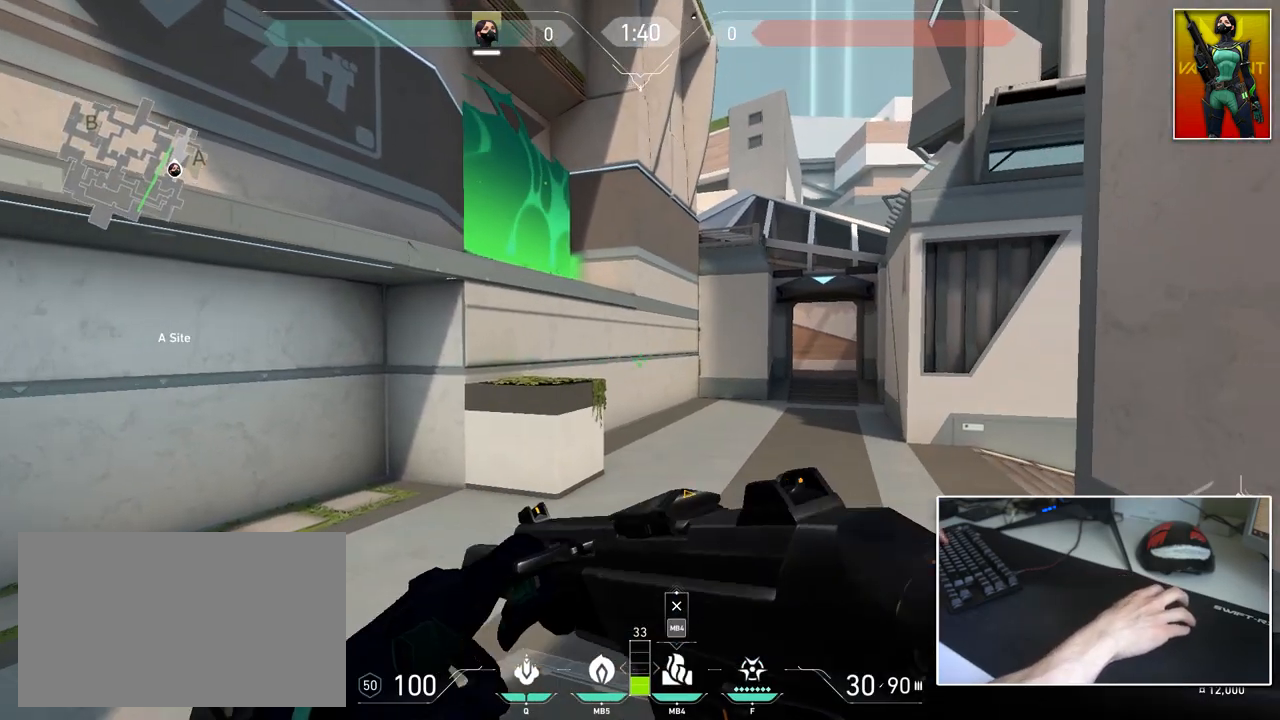
{"keys": ["ctrl", "d"], "mouse": [], "mouse_move": "down", "events": [[33, "a", "down"], [367, "a", "up"], [367, "d", "down"], [451, "s", "up"], [501, "ctrl", "down"]]}
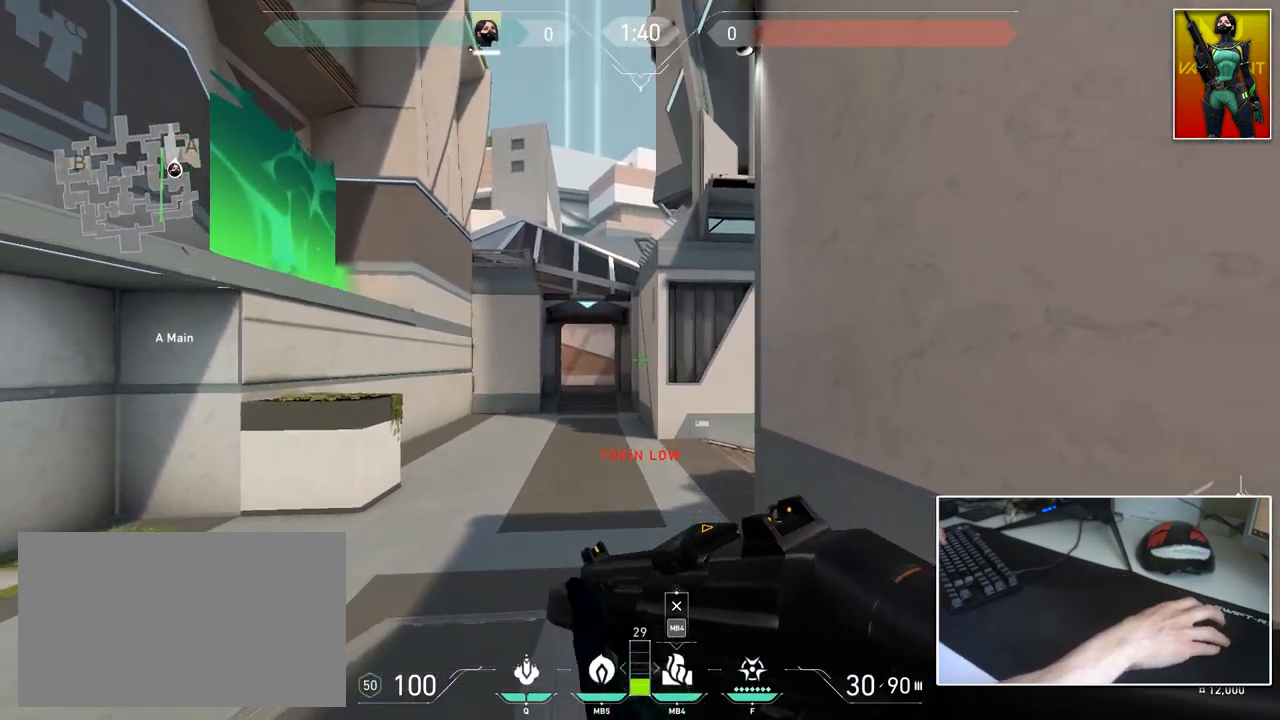
{"keys": ["d"], "mouse": [], "mouse_move": "left", "events": [[50, "d", "up"], [283, "mouse_left", "down"], [333, "mouse_left", "up"], [333, "w", "down"], [383, "ctrl", "up"], [383, "d", "down"], [467, "w", "up"]]}
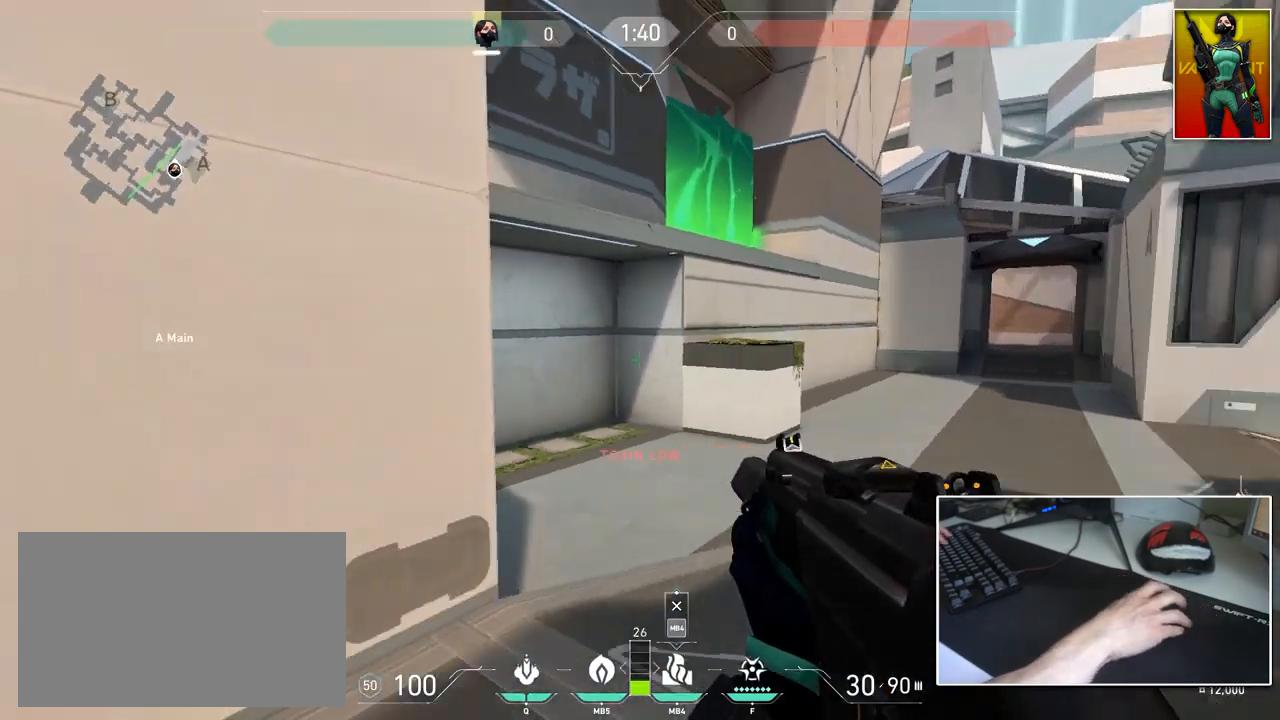
{"keys": ["a"], "mouse": [], "mouse_move": "still", "events": [[434, "a", "down"], [484, "d", "up"]]}
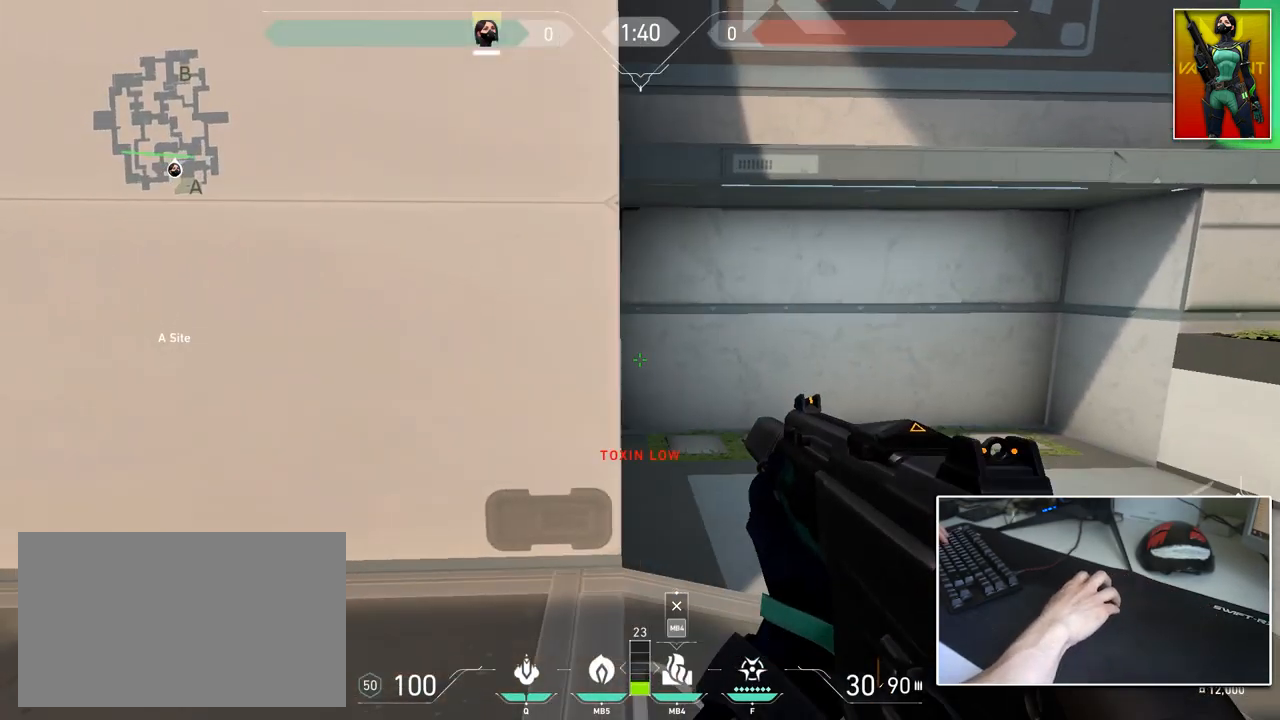
{"keys": ["d"], "mouse": [], "mouse_move": "left", "events": [[33, "a", "up"], [33, "mouse_left", "down"], [116, "d", "down"], [116, "mouse_left", "up"], [267, "a", "down"], [317, "d", "up"], [433, "a", "up"], [433, "mouse_left", "down"], [483, "d", "down"], [483, "mouse_left", "up"]]}
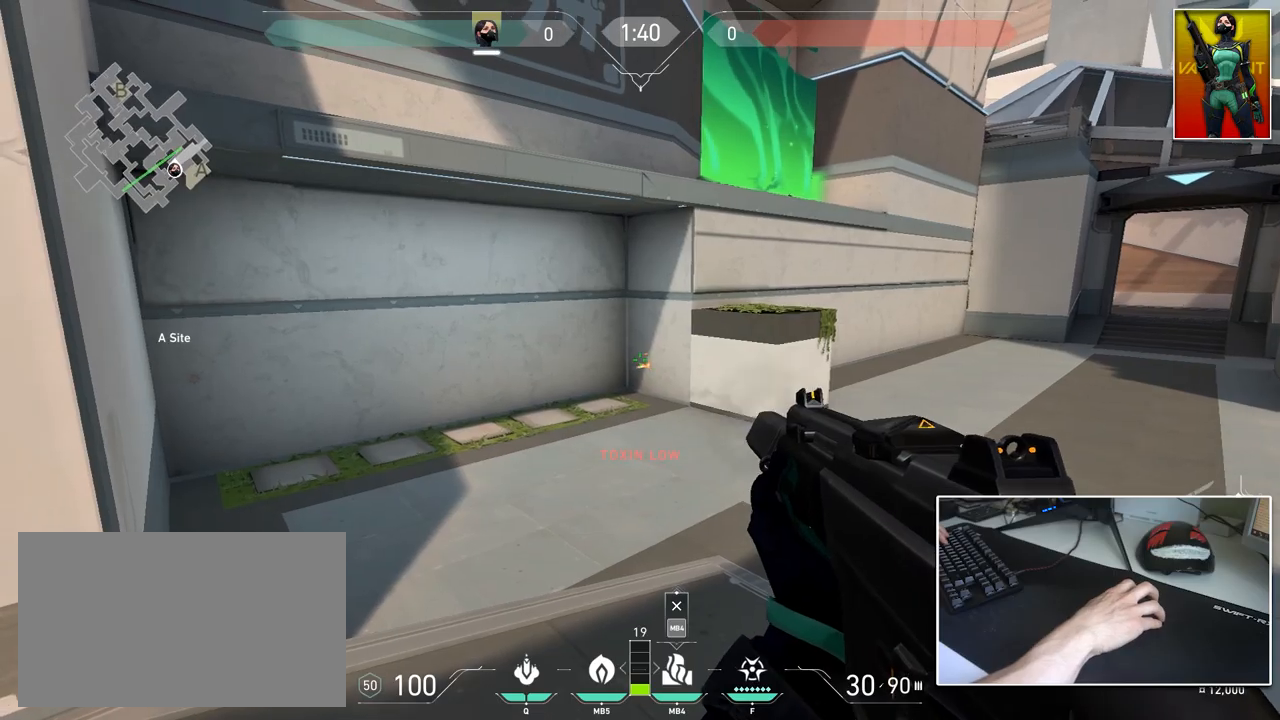
{"keys": ["d", "w"], "mouse": [], "mouse_move": "right", "events": [[234, "mouse_left", "down"], [334, "mouse_left", "up"], [367, "w", "down"]]}
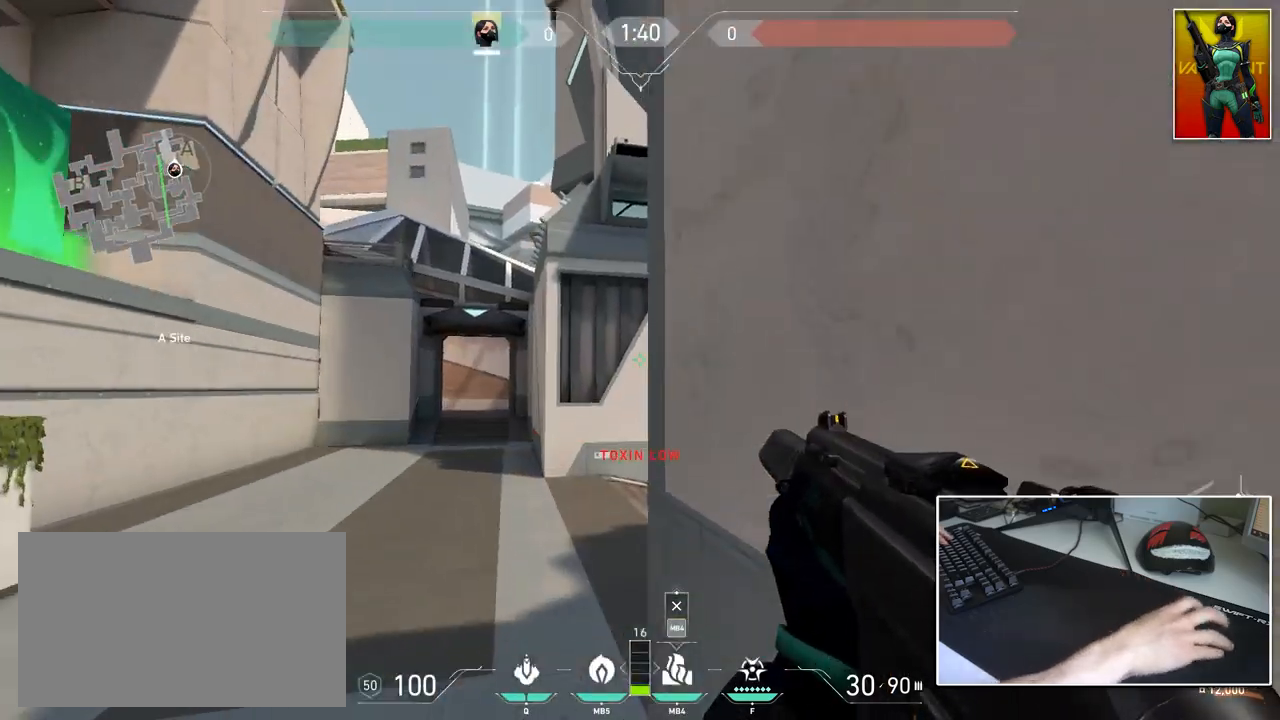
{"keys": ["w"], "mouse": [], "mouse_move": "down", "events": [[200, "d", "up"], [384, "a", "down"], [484, "a", "up"]]}
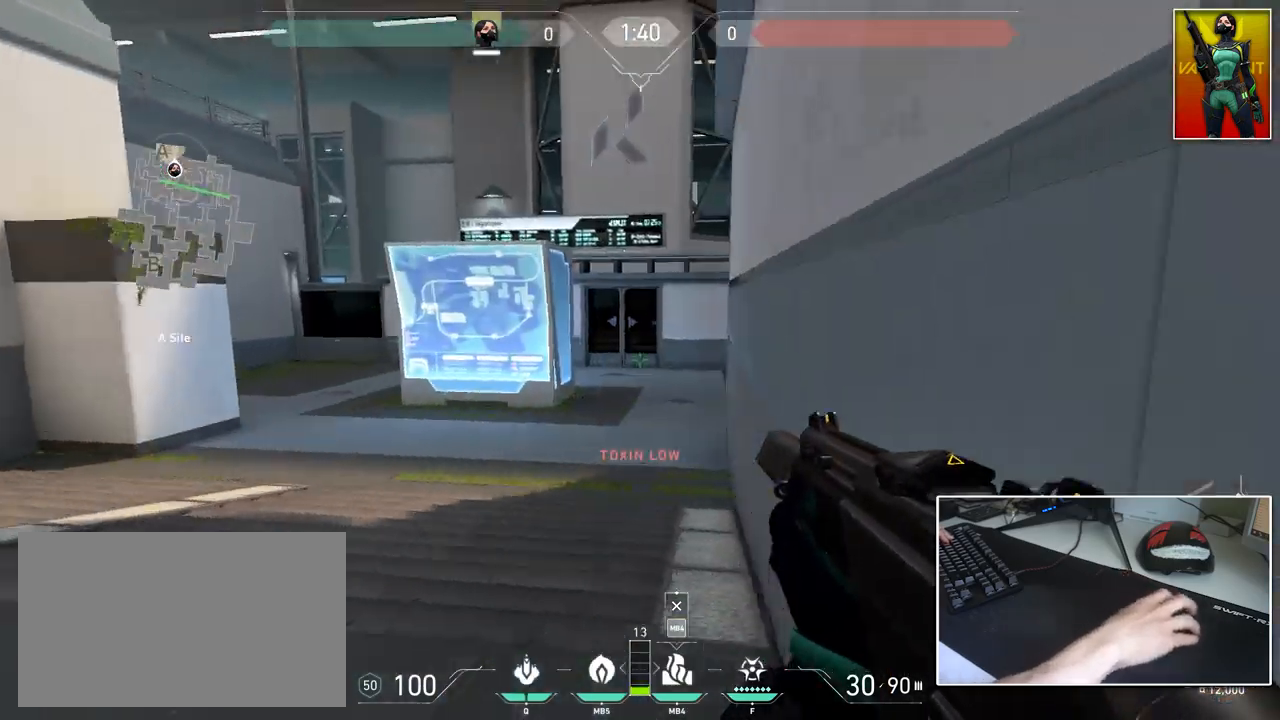
{"keys": ["d"], "mouse": [], "mouse_move": "up", "events": [[117, "d", "down"], [217, "mouse_left", "down"], [217, "w", "up"], [267, "mouse_left", "up"], [401, "s", "down"], [501, "s", "up"]]}
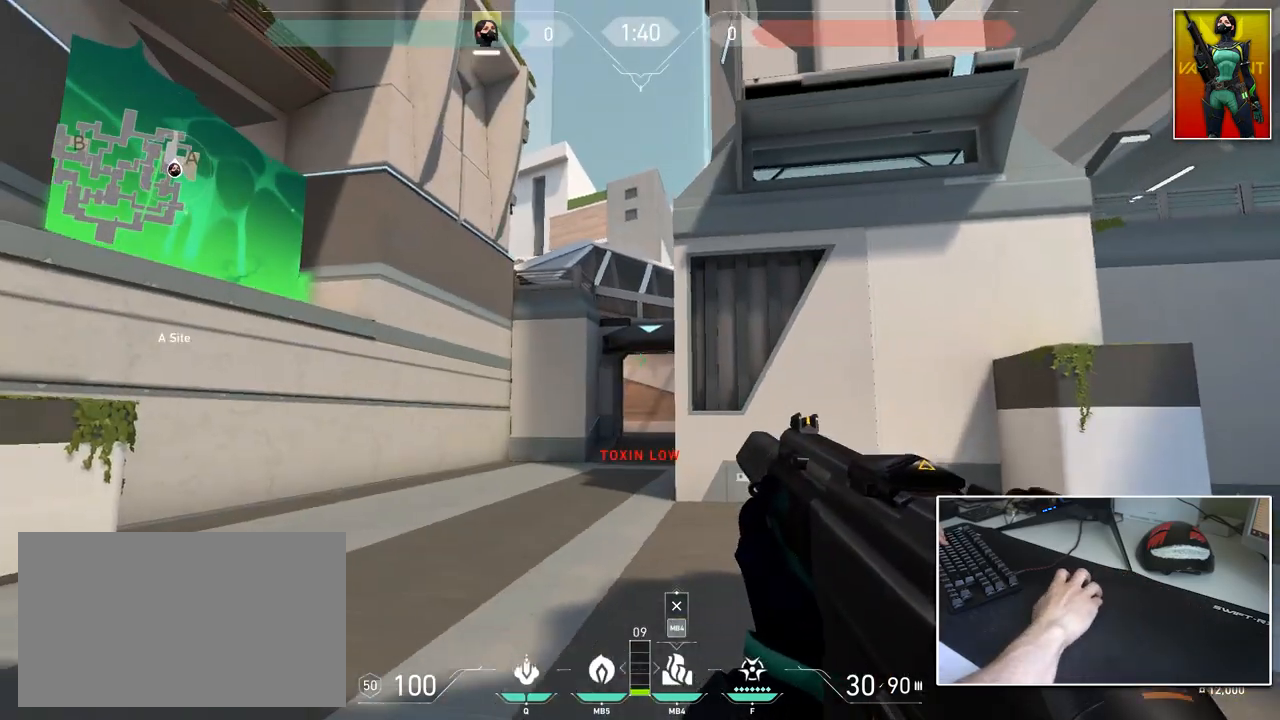
{"keys": ["w"], "mouse": [], "mouse_move": "still", "events": [[133, "w", "down"], [384, "d", "up"]]}
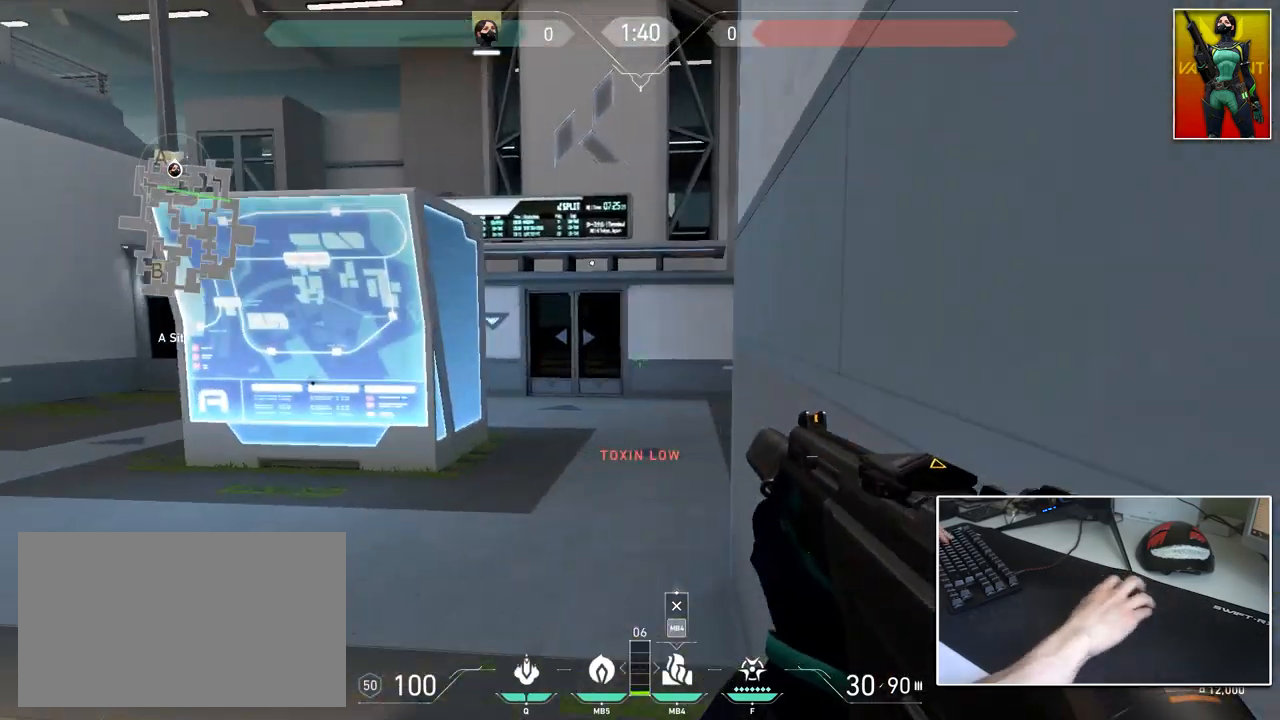
{"keys": ["ctrl", "d"], "mouse": [], "mouse_move": "down", "events": [[301, "mouse_wheel", "down"], [351, "d", "down"], [384, "ctrl", "down"], [434, "mouse_wheel", "up"], [434, "w", "up"]]}
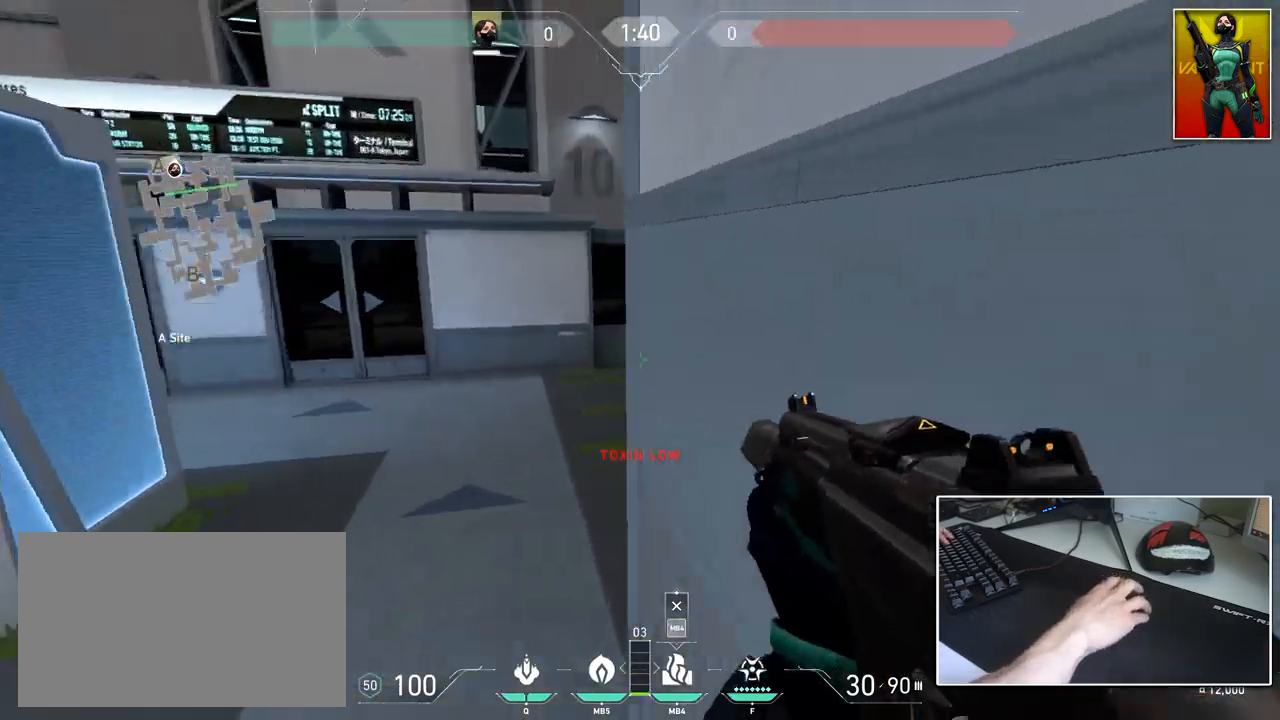
{"keys": ["s"], "mouse": [], "mouse_move": "left", "events": [[33, "a", "down"], [33, "d", "up"], [83, "ctrl", "up"], [217, "a", "up"], [367, "s", "down"]]}
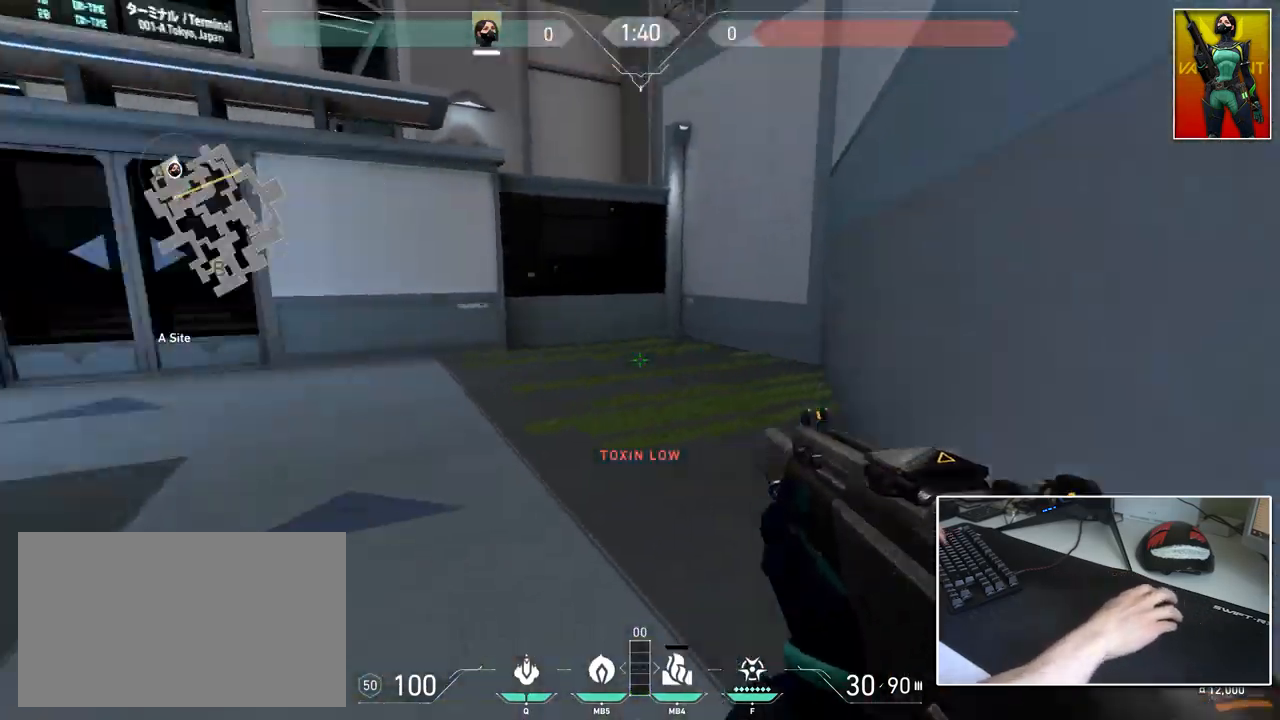
{"keys": ["a", "s"], "mouse": [], "mouse_move": "up", "events": [[151, "a", "down"]]}
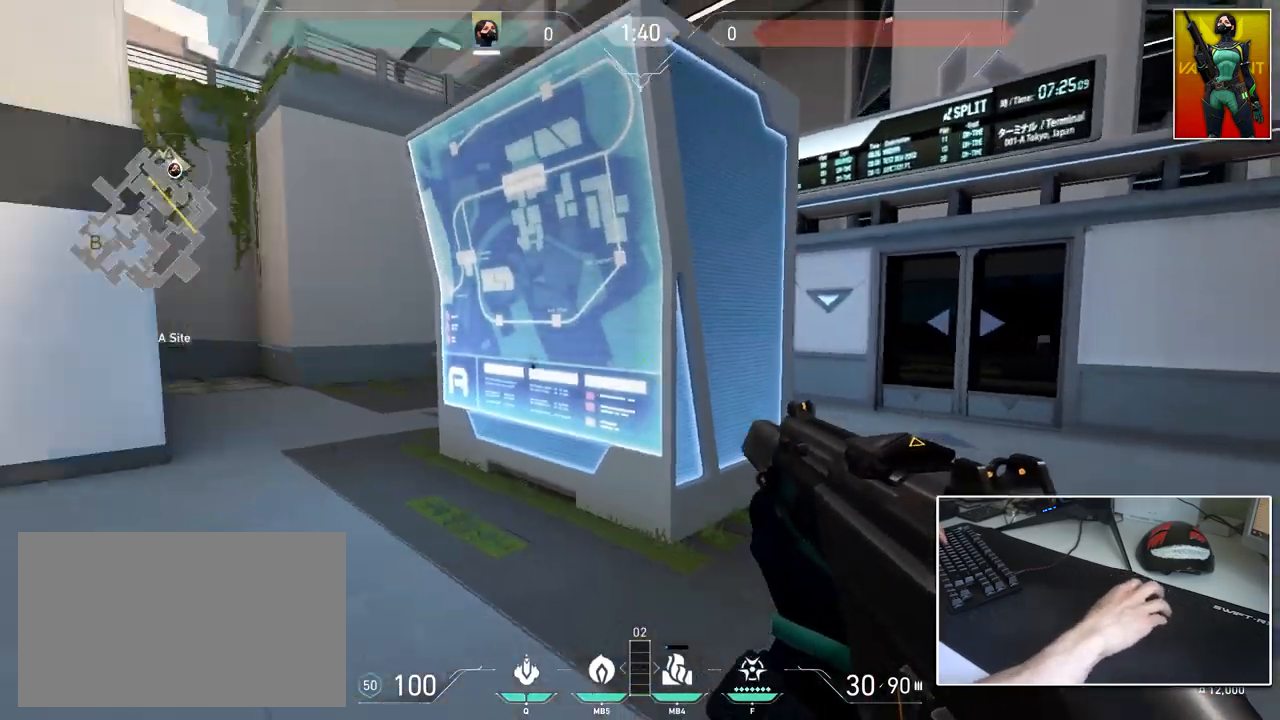
{"keys": ["a", "w"], "mouse": [], "mouse_move": "right", "events": [[250, "s", "up"], [400, "w", "down"]]}
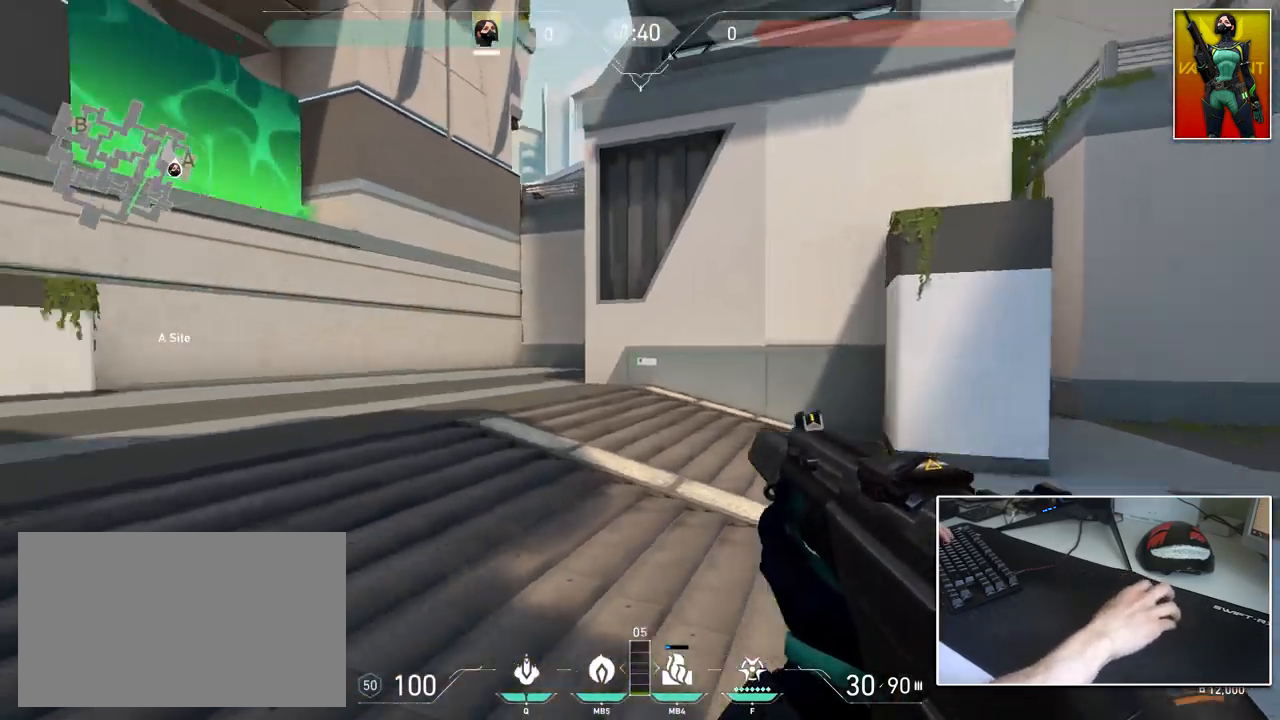
{"keys": ["a", "w"], "mouse": [], "mouse_move": "still", "events": [[317, "a", "up"], [451, "a", "down"]]}
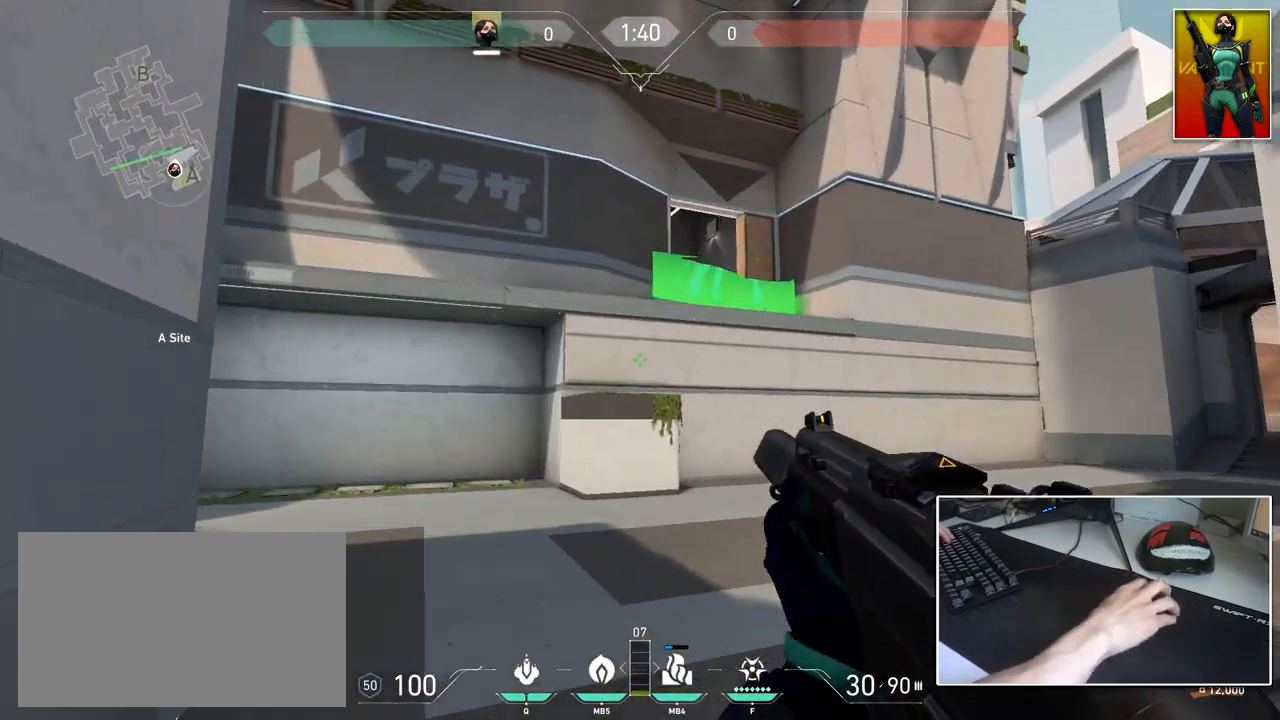
{"keys": ["w"], "mouse": [], "mouse_move": "still", "events": [[100, "a", "up"]]}
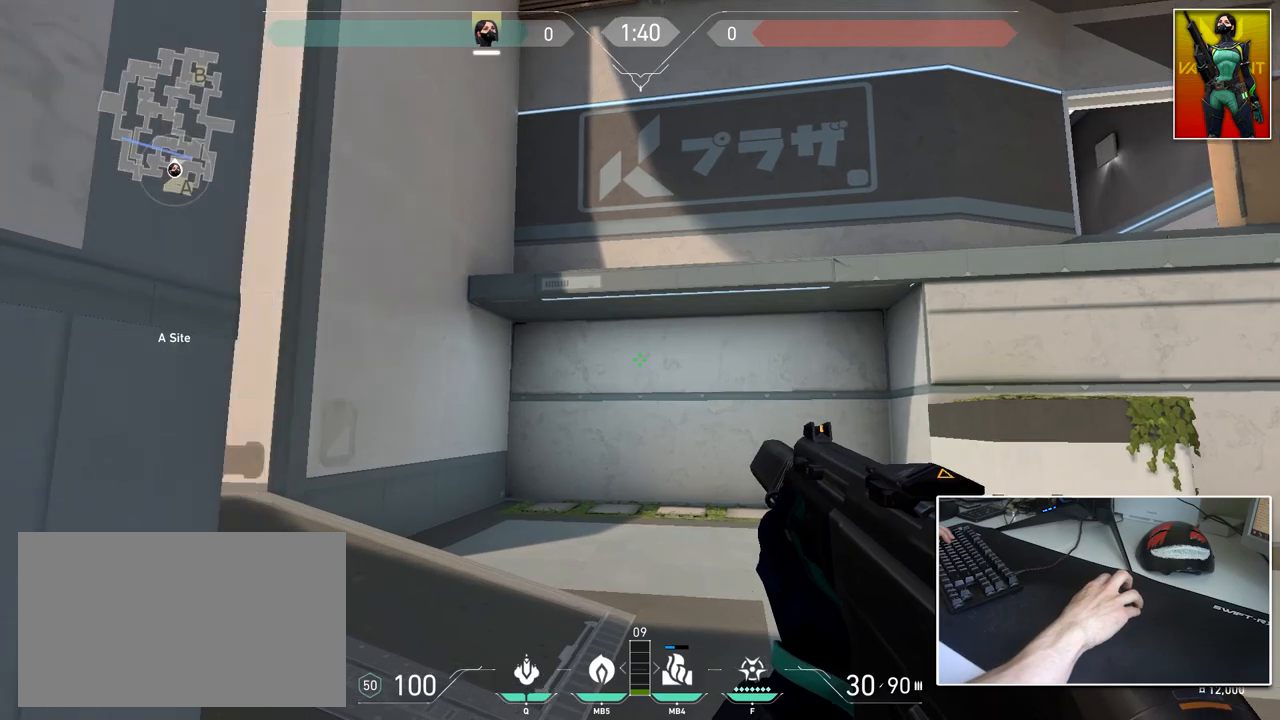
{"keys": ["a"], "mouse": [], "mouse_move": "right", "events": [[67, "mouse_wheel", "down"], [117, "a", "down"], [201, "mouse_wheel", "up"], [251, "ctrl", "down"], [351, "w", "up"], [384, "ctrl", "up"]]}
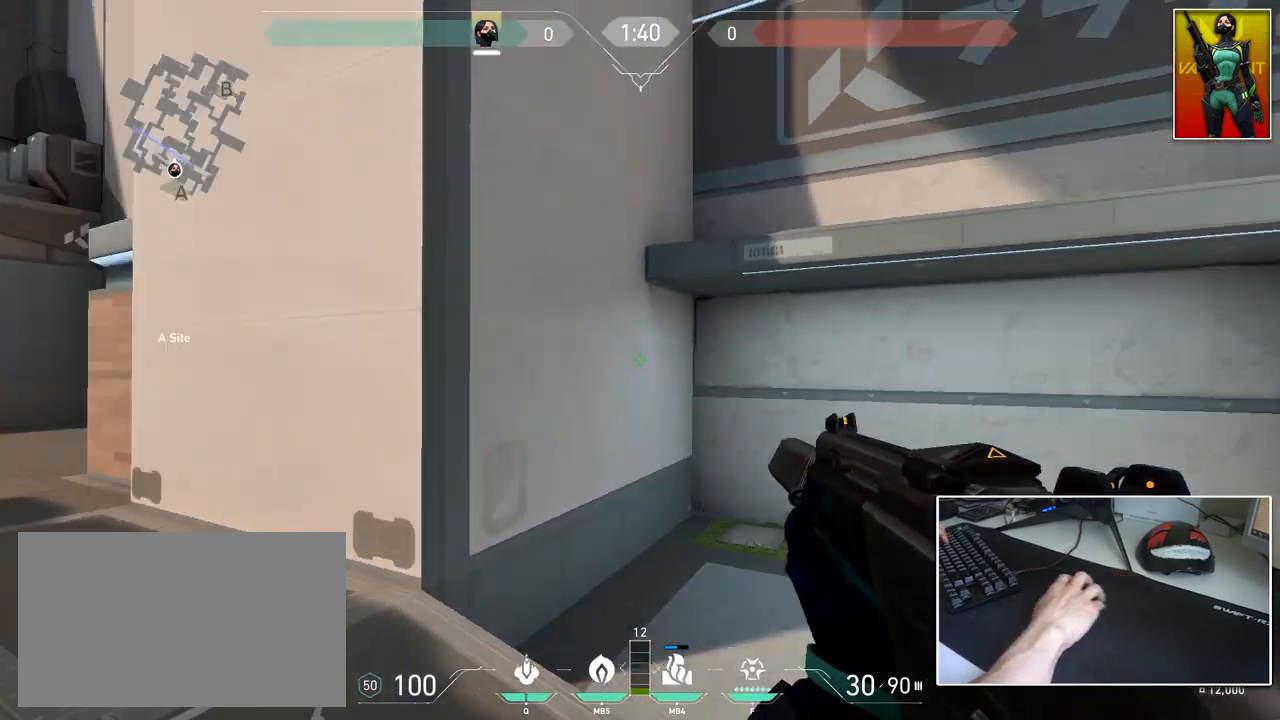
{"keys": ["a", "s"], "mouse": [], "mouse_move": "up", "events": [[33, "s", "down"], [167, "a", "up"], [400, "a", "down"]]}
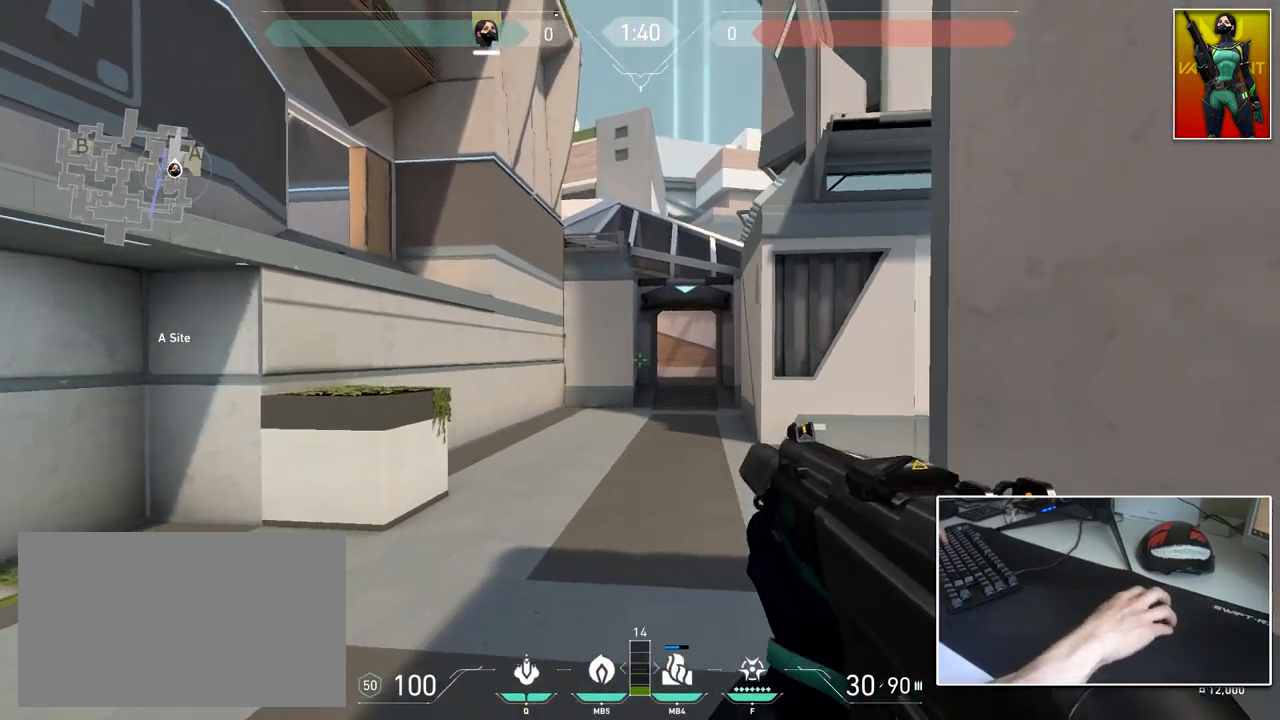
{"keys": ["w"], "mouse": [], "mouse_move": "up", "events": [[50, "a", "up"], [50, "d", "down"], [134, "s", "up"], [184, "d", "up"], [284, "w", "down"]]}